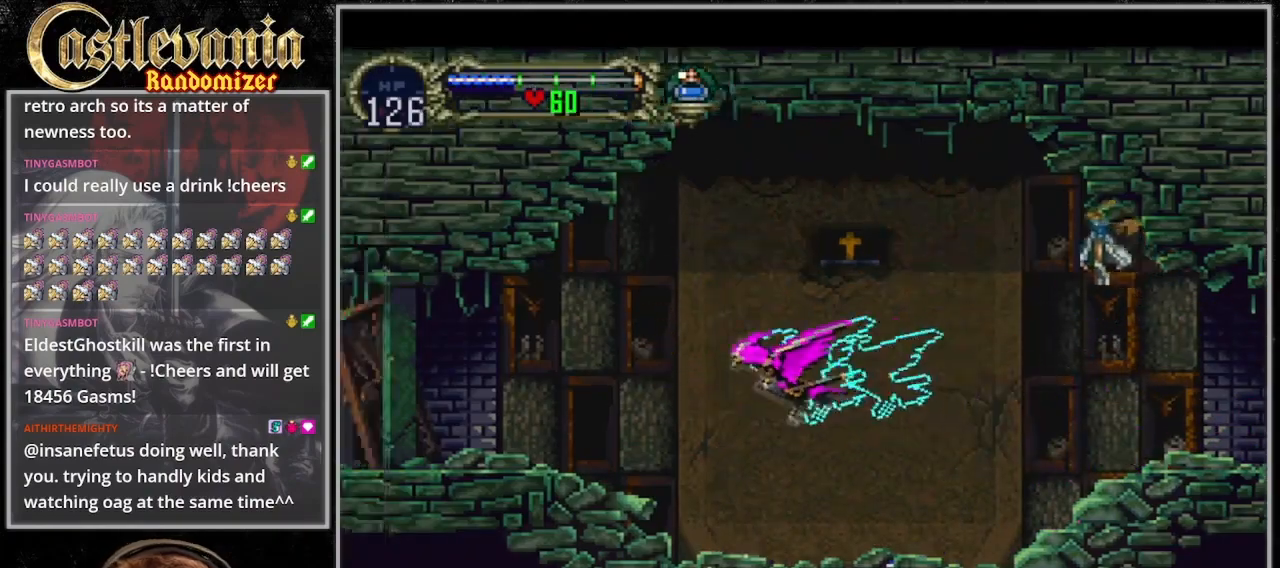
Gameplay with a controller (PlayStation layout); each line is a JSON object with the inputs held at the frame after it (dt_ms = milliseconds from this image to that frame). "events" lists button and stick changes between this image and that frame as [ms after this image, input, new state], when the widget could be followed in between. Not read: L3 R3.
{"dt_ms": 500, "buttons": ["CROSS", "DPAD_UP", "DPAD_RIGHT"], "events": [[433, "CROSS", "down"], [467, "DPAD_UP", "down"], [500, "DPAD_LEFT", "up"], [500, "DPAD_RIGHT", "down"]]}
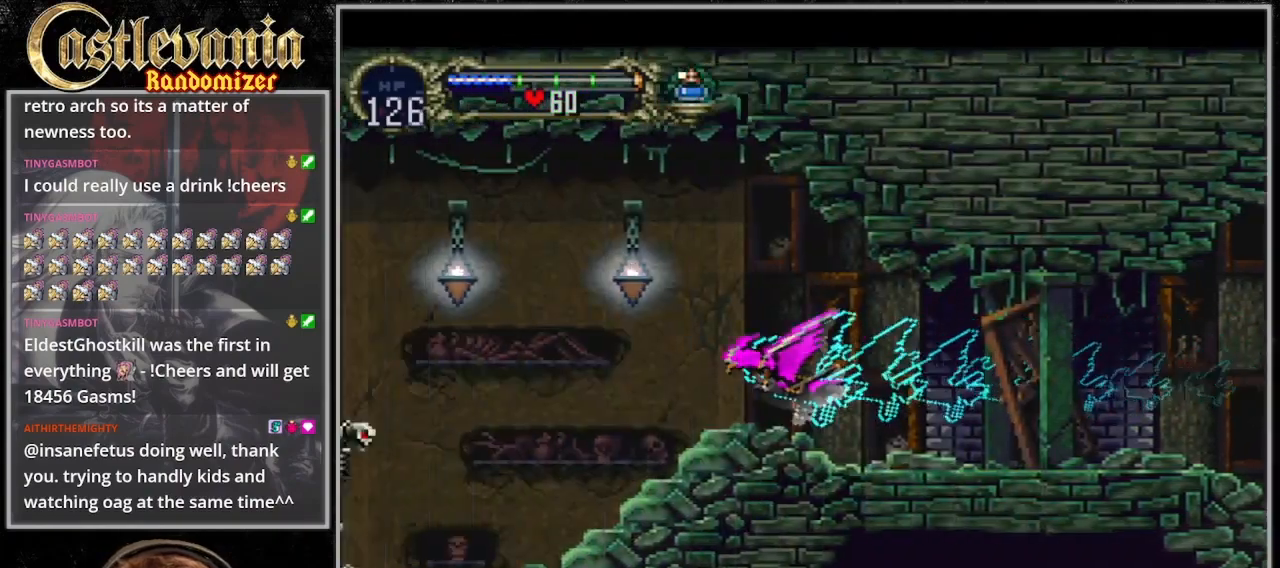
{"dt_ms": 500, "buttons": ["DPAD_LEFT"], "events": [[33, "DPAD_UP", "up"], [67, "DPAD_DOWN", "down"], [100, "DPAD_LEFT", "down"], [100, "DPAD_RIGHT", "up"], [167, "DPAD_DOWN", "up"], [200, "CROSS", "up"]]}
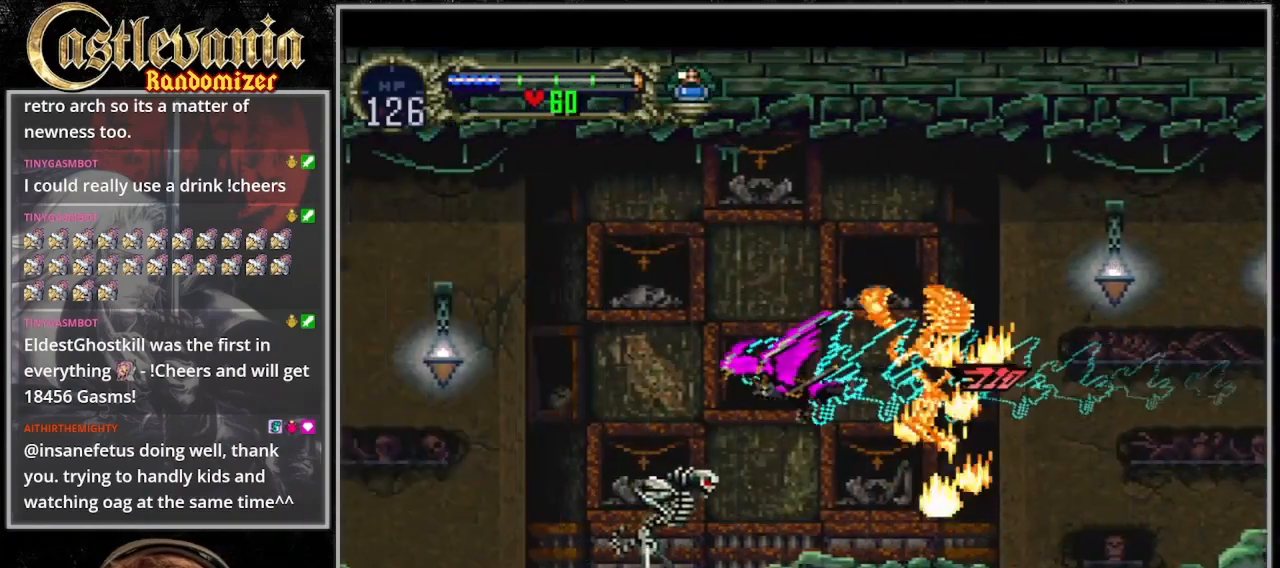
{"dt_ms": 1000, "buttons": ["DPAD_UP", "DPAD_LEFT"], "events": [[600, "DPAD_UP", "down"]]}
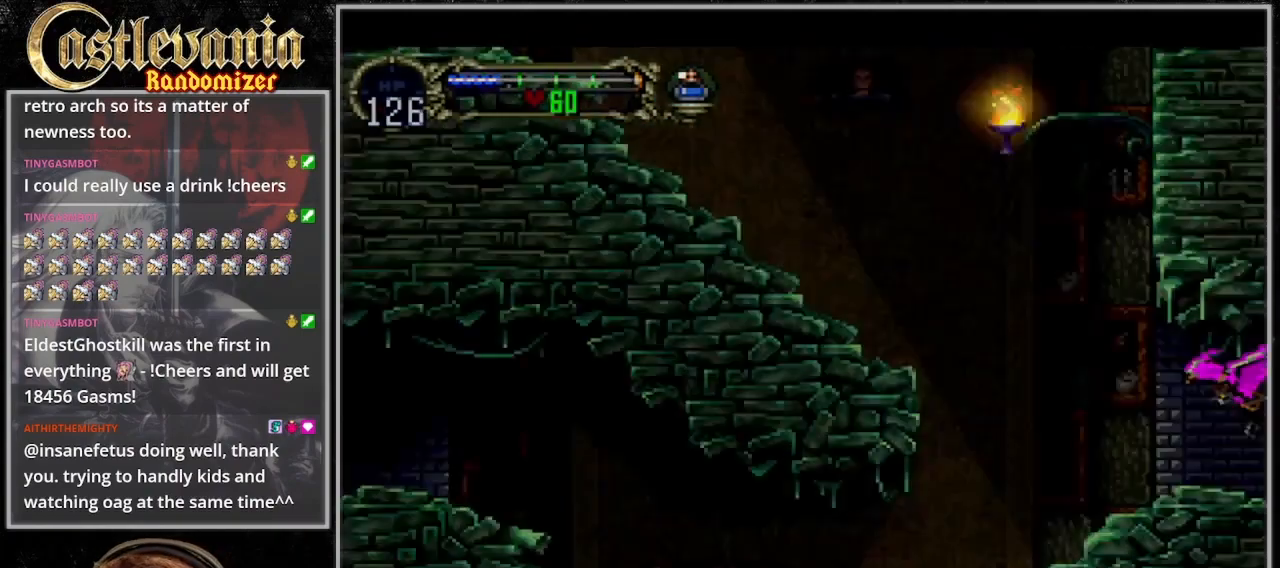
{"dt_ms": 500, "buttons": ["DPAD_UP"], "events": [[500, "DPAD_LEFT", "up"]]}
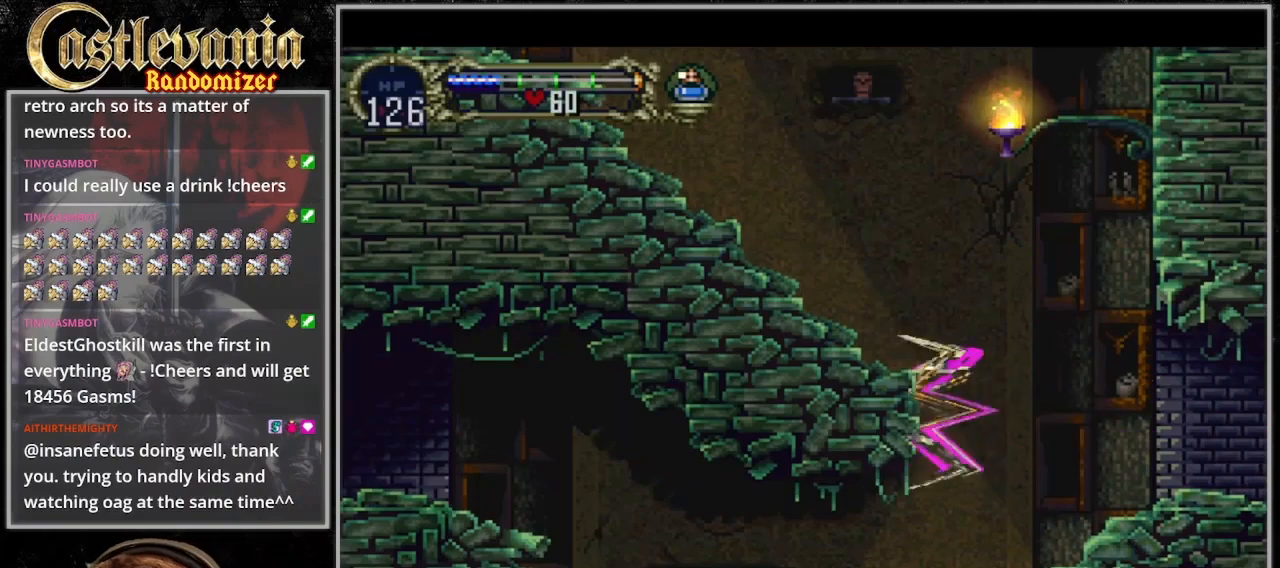
{"dt_ms": 1000, "buttons": ["DPAD_UP", "DPAD_LEFT"], "events": [[33, "DPAD_UP", "up"], [300, "DPAD_DOWN", "down"], [400, "DPAD_DOWN", "up"], [433, "DPAD_UP", "down"], [500, "CROSS", "down"], [667, "CROSS", "up"], [667, "DPAD_LEFT", "down"]]}
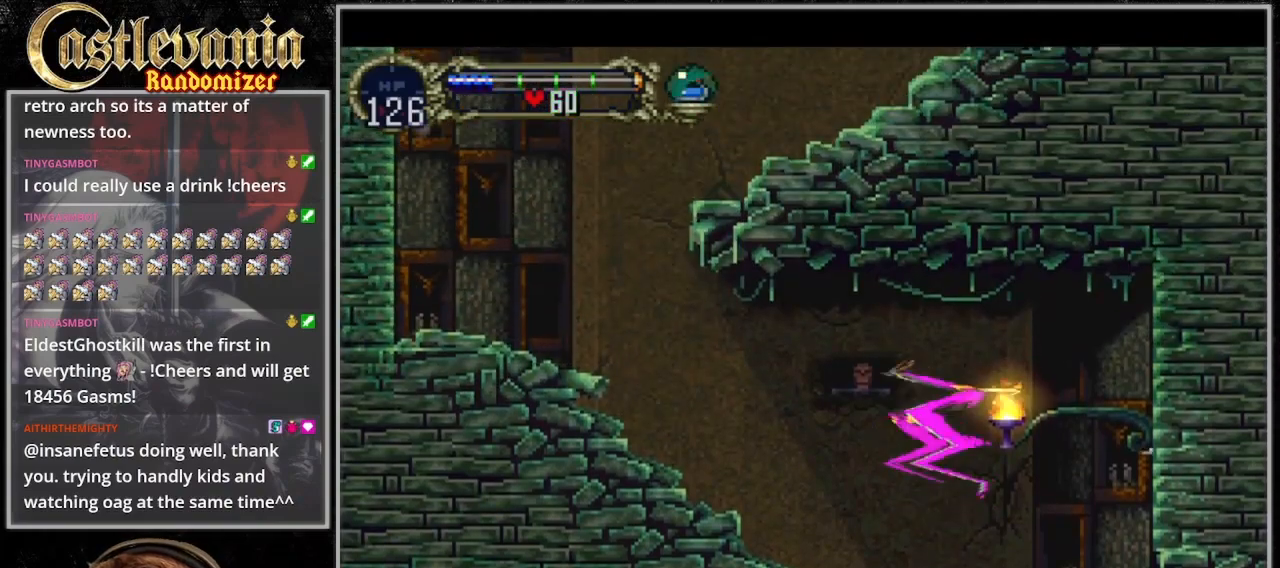
{"dt_ms": 500, "buttons": ["DPAD_LEFT"], "events": [[100, "DPAD_UP", "up"], [233, "DPAD_UP", "down"], [367, "DPAD_UP", "up"]]}
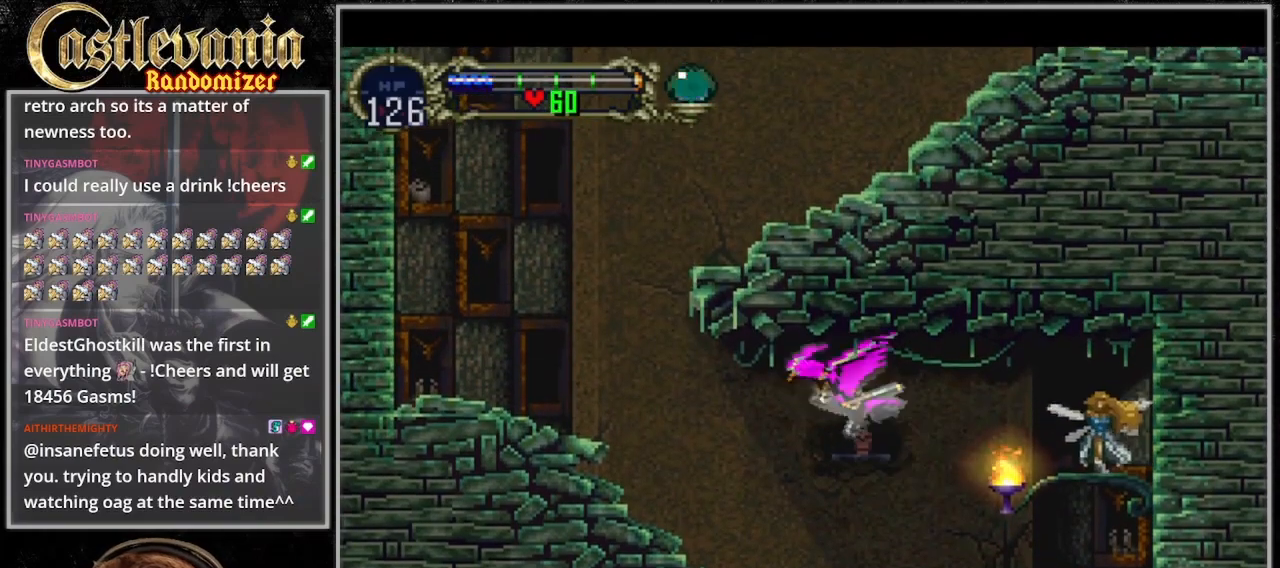
{"dt_ms": 500, "buttons": ["DPAD_LEFT"], "events": []}
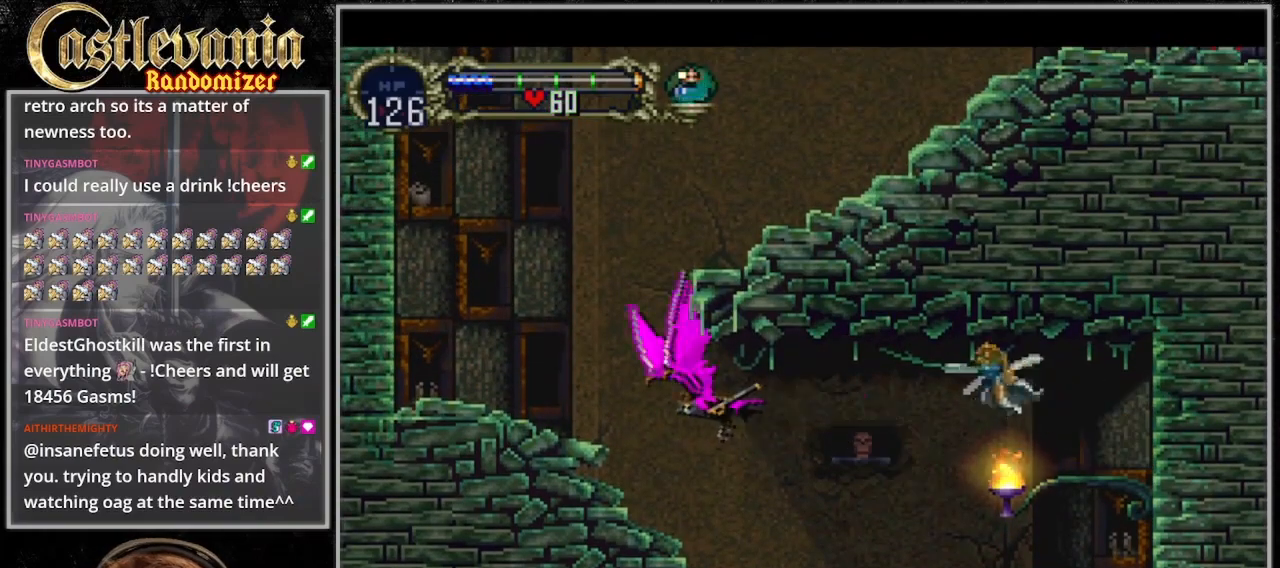
{"dt_ms": 500, "buttons": ["DPAD_UP", "DPAD_RIGHT"], "events": [[200, "DPAD_UP", "down"], [367, "DPAD_LEFT", "up"], [467, "DPAD_RIGHT", "down"]]}
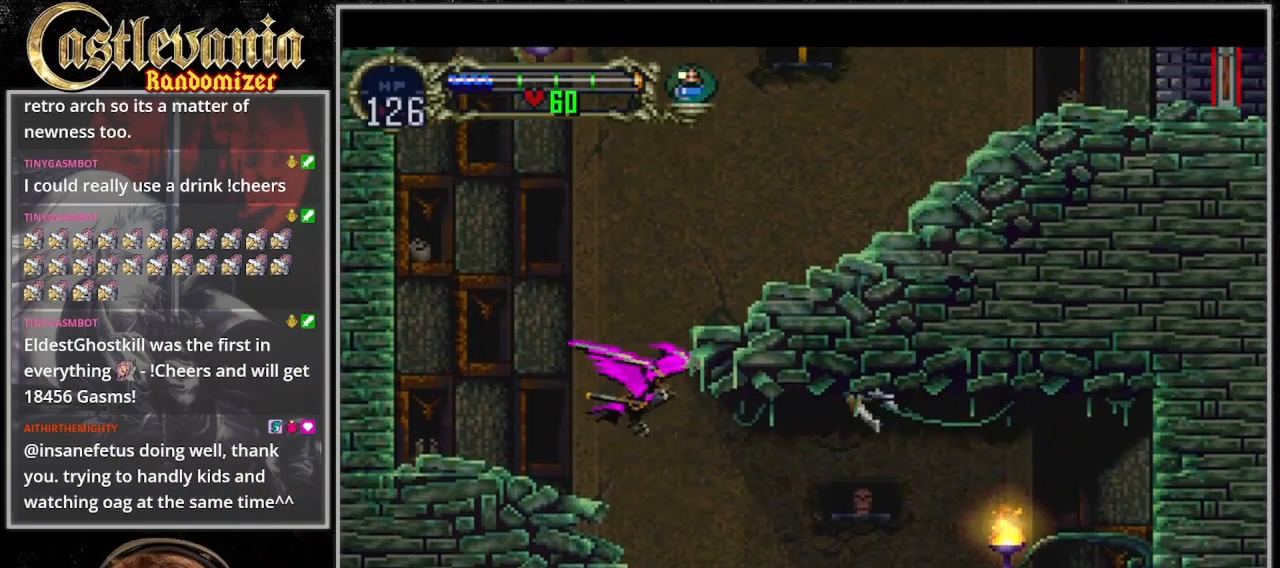
{"dt_ms": 500, "buttons": ["DPAD_UP", "DPAD_RIGHT"], "events": []}
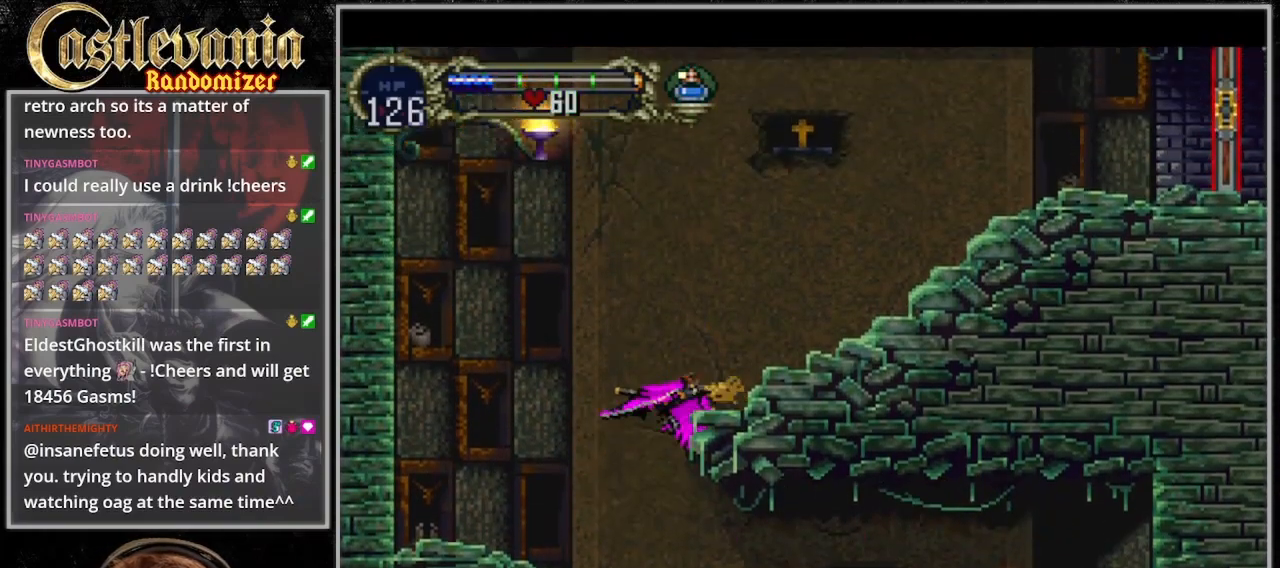
{"dt_ms": 500, "buttons": [], "events": [[433, "DPAD_UP", "up"], [500, "DPAD_RIGHT", "up"]]}
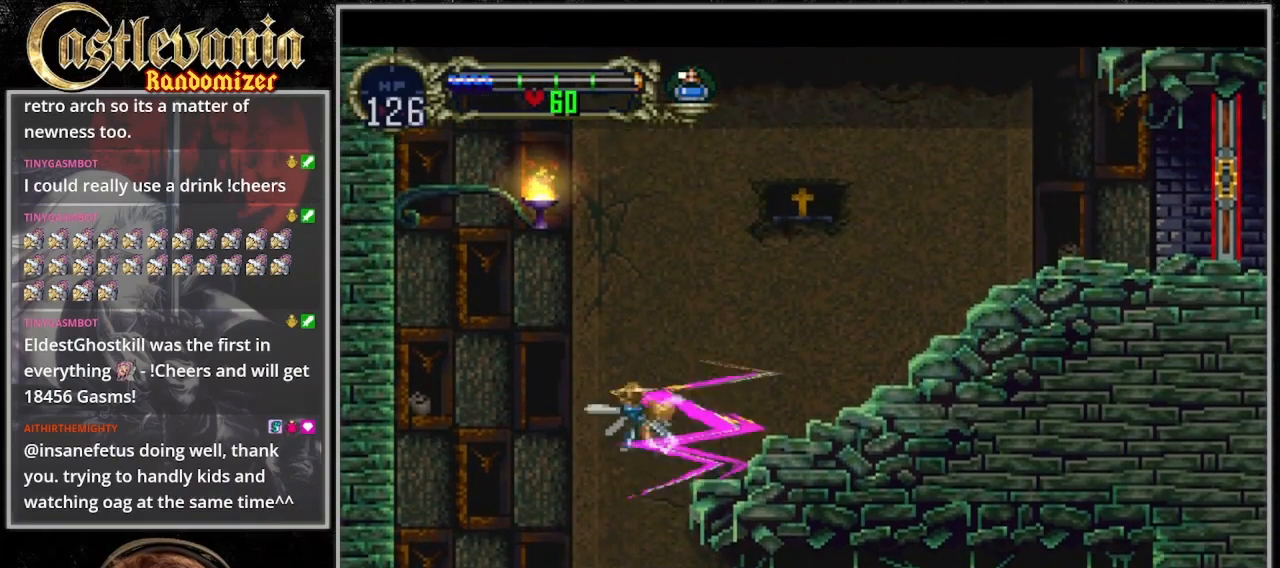
{"dt_ms": 1000, "buttons": ["DPAD_RIGHT"], "events": [[600, "DPAD_RIGHT", "down"], [767, "CROSS", "down"], [933, "CROSS", "up"]]}
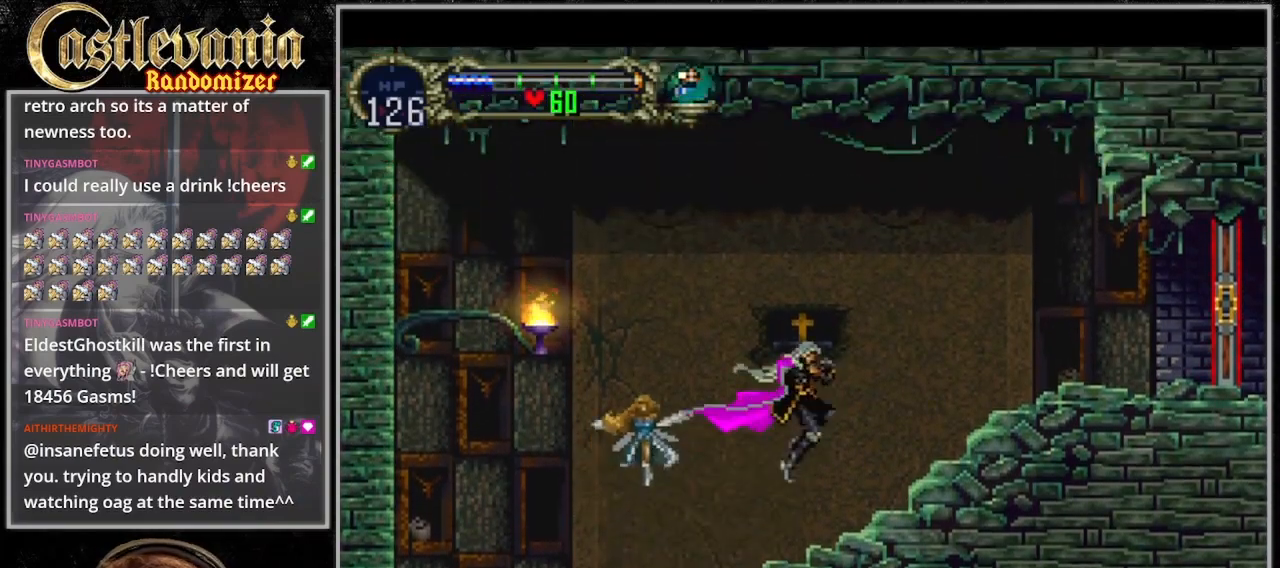
{"dt_ms": 1000, "buttons": ["DPAD_RIGHT"], "events": [[267, "DPAD_RIGHT", "up"], [300, "DPAD_LEFT", "down"], [333, "TRIANGLE", "down"], [467, "CIRCLE", "down"], [467, "DPAD_LEFT", "up"], [467, "TRIANGLE", "up"], [533, "TRIANGLE", "down"], [667, "TRIANGLE", "up"], [733, "TRIANGLE", "down"], [800, "TRIANGLE", "up"], [867, "CIRCLE", "up"], [867, "TRIANGLE", "down"], [967, "TRIANGLE", "up"], [1000, "DPAD_RIGHT", "down"]]}
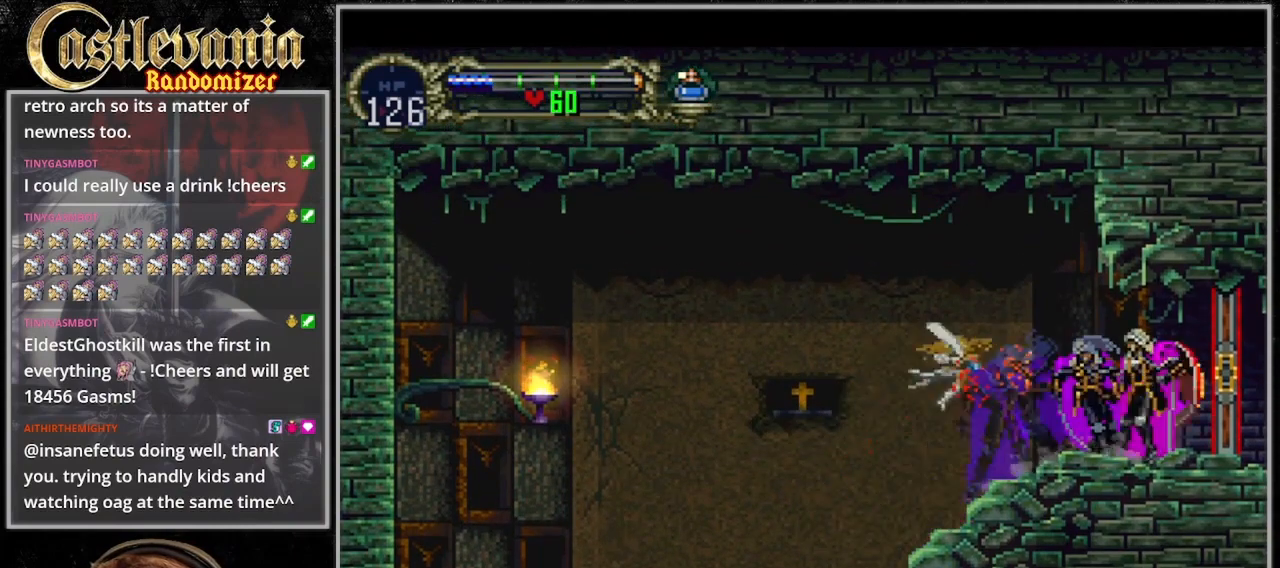
{"dt_ms": 500, "buttons": ["DPAD_RIGHT"], "events": []}
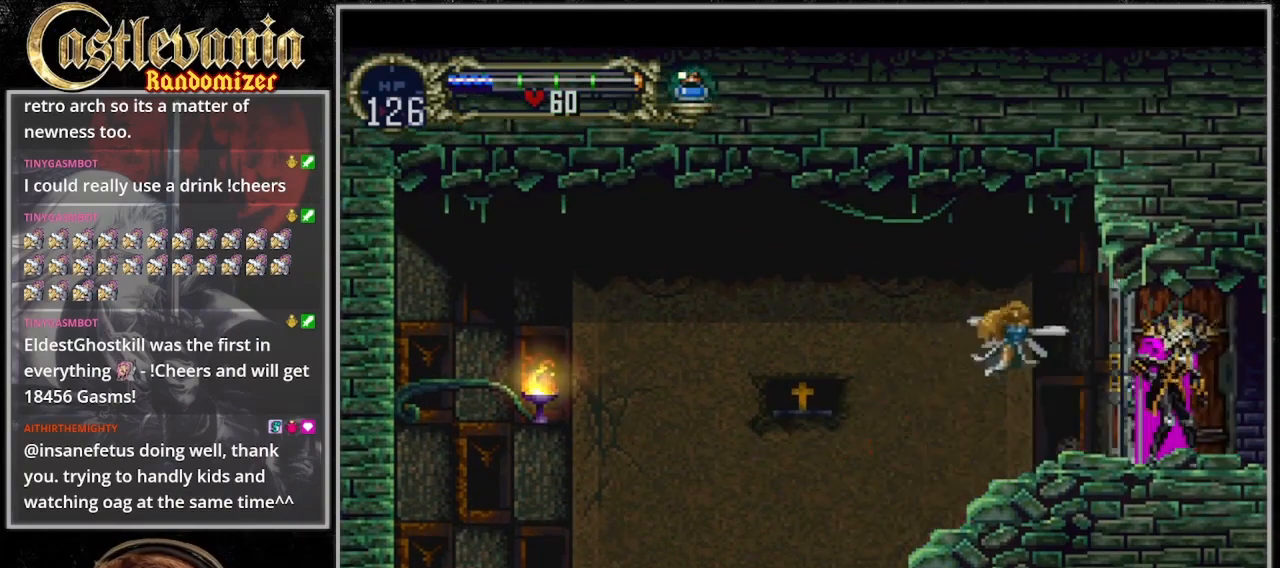
{"dt_ms": 500, "buttons": ["DPAD_RIGHT"], "events": [[167, "DPAD_RIGHT", "up"], [433, "DPAD_RIGHT", "down"]]}
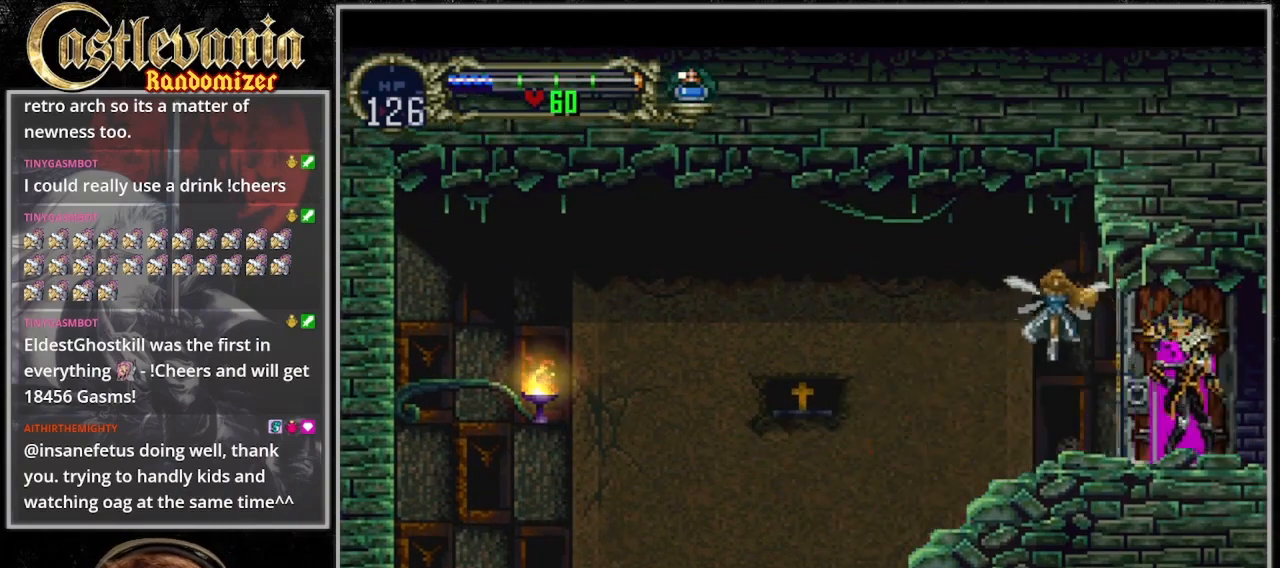
{"dt_ms": 500, "buttons": ["DPAD_RIGHT"], "events": []}
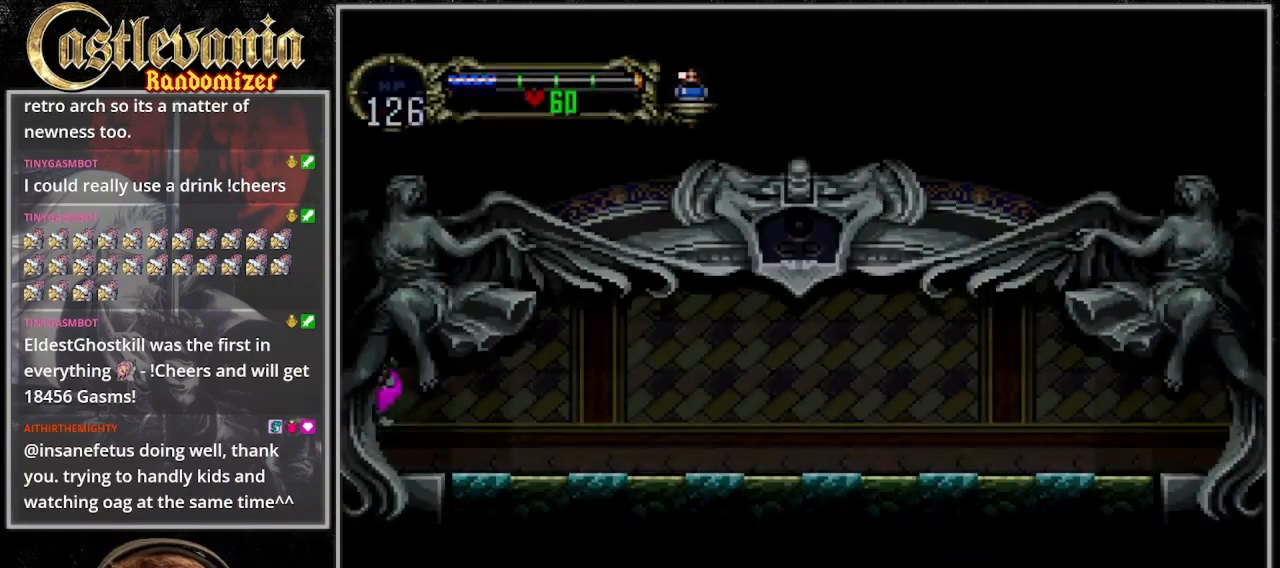
{"dt_ms": 500, "buttons": ["DPAD_RIGHT"], "events": []}
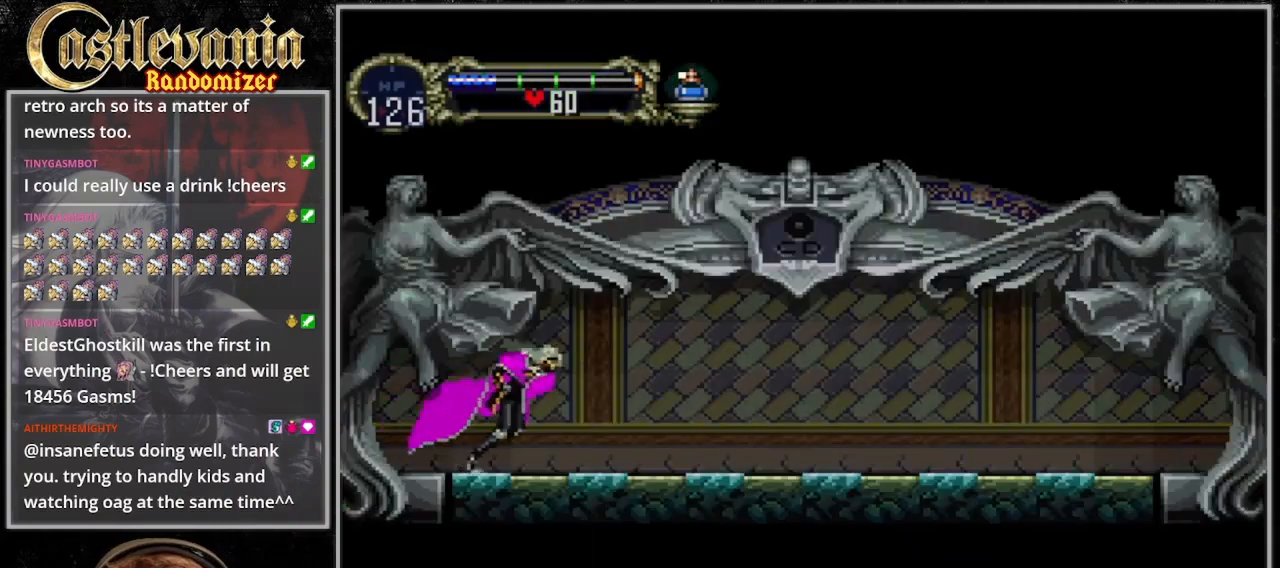
{"dt_ms": 500, "buttons": ["TRIANGLE"], "events": [[100, "DPAD_LEFT", "down"], [100, "DPAD_RIGHT", "up"], [167, "TRIANGLE", "down"], [233, "CIRCLE", "down"], [267, "DPAD_LEFT", "up"], [267, "TRIANGLE", "up"], [333, "TRIANGLE", "down"], [367, "CIRCLE", "up"], [433, "CIRCLE", "down"], [500, "CIRCLE", "up"]]}
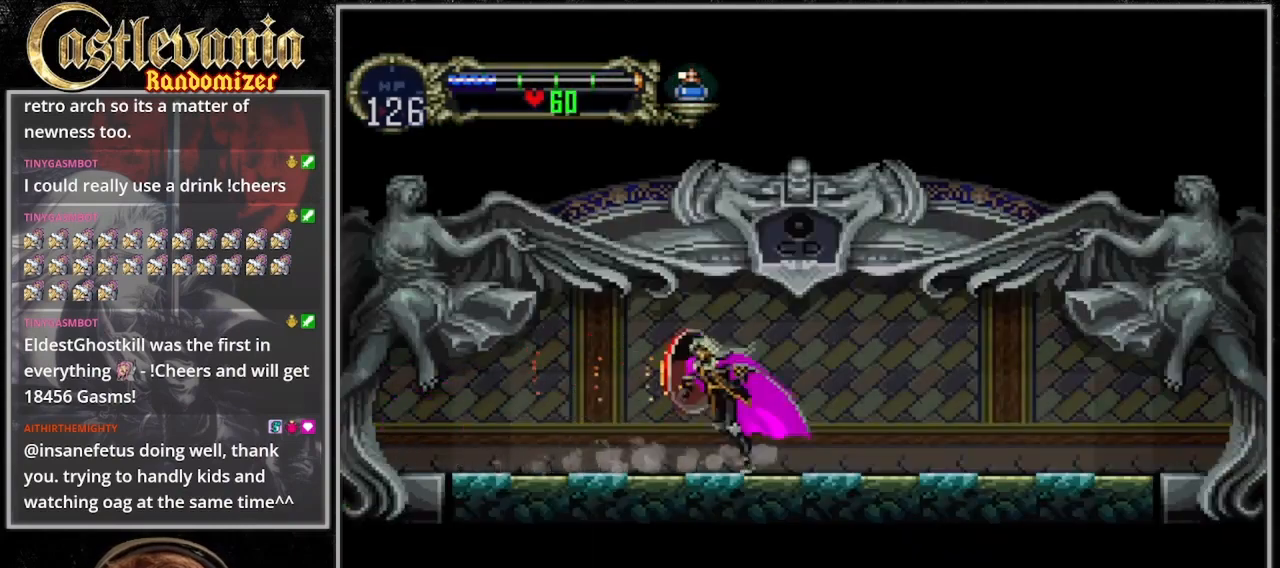
{"dt_ms": 1000, "buttons": ["DPAD_RIGHT"]}
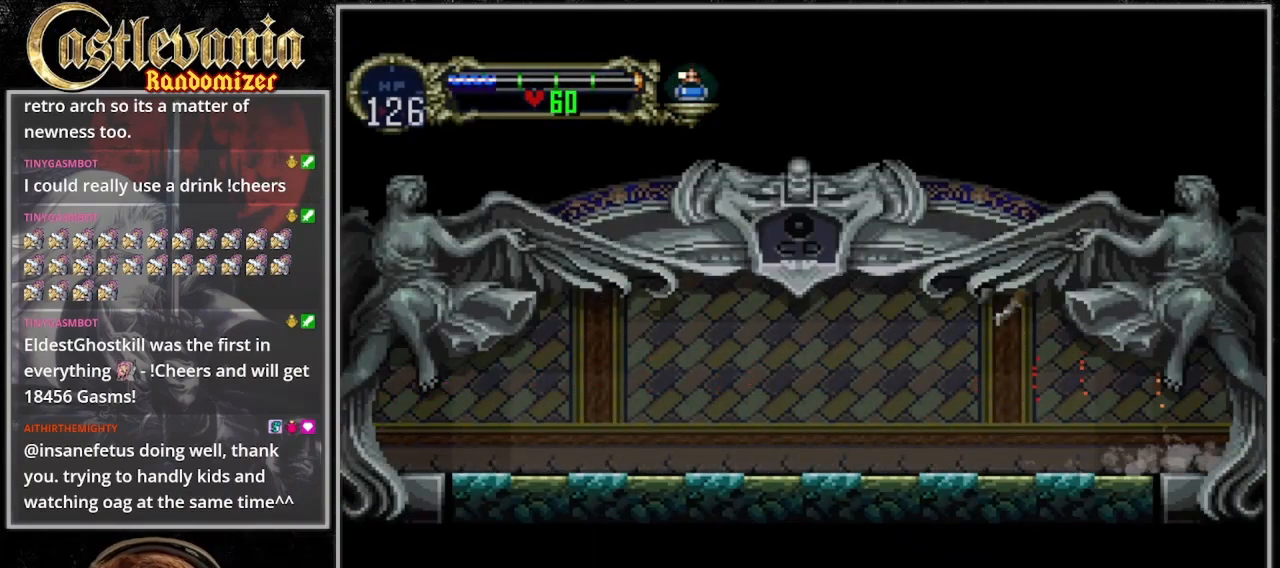
{"dt_ms": 500, "buttons": ["DPAD_RIGHT"], "events": []}
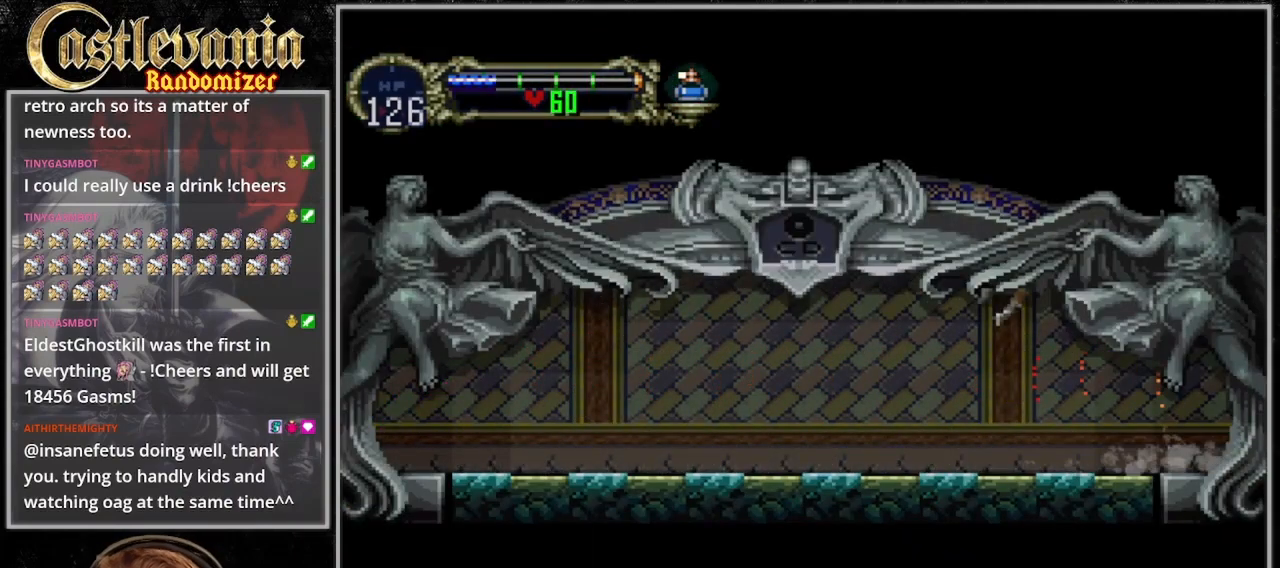
{"dt_ms": 500, "buttons": ["DPAD_RIGHT"], "events": []}